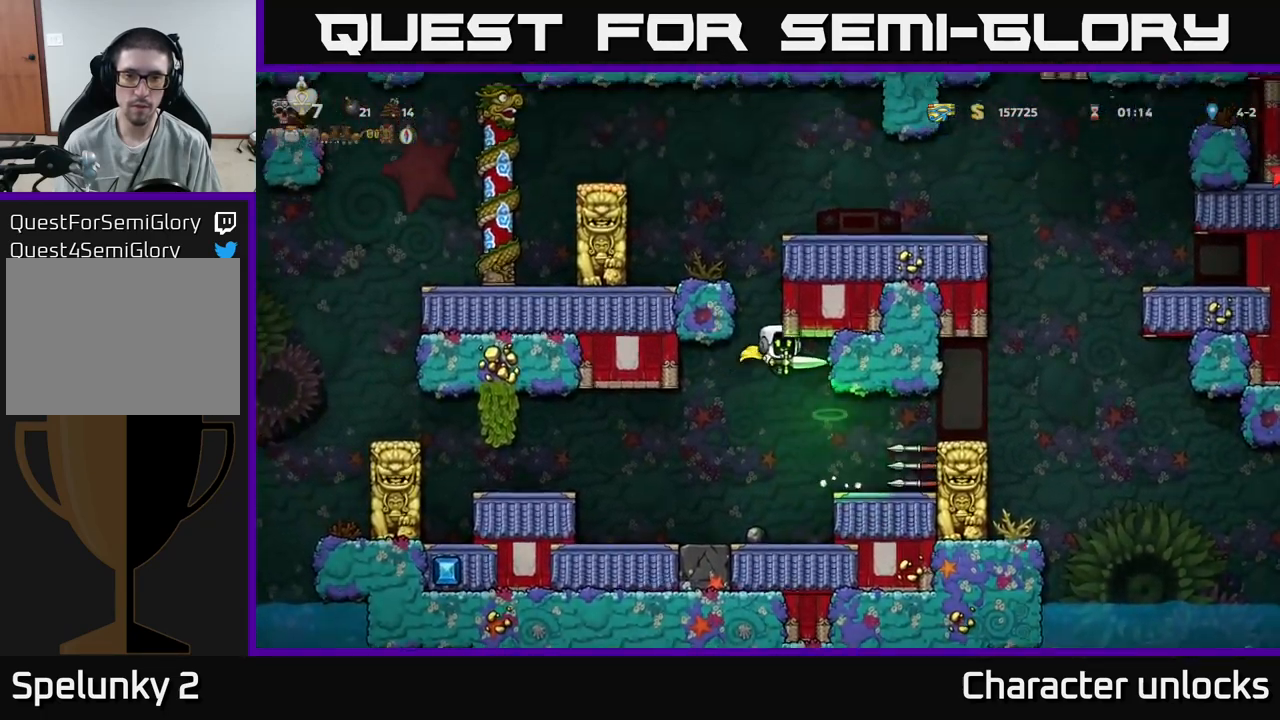
Gameplay with a controller (Xbox layout); each line is a JSON object with the inputs held at the frame after it. "events" lists button and stick changes between this image and that frame as [ms after this image, input, new state], when the widget could be followed in between. Not read: left_stick right_stick.
{"buttons": ["DPAD_LEFT"], "events": [[250, "A", "up"], [333, "DPAD_RIGHT", "up"], [500, "DPAD_LEFT", "down"]]}
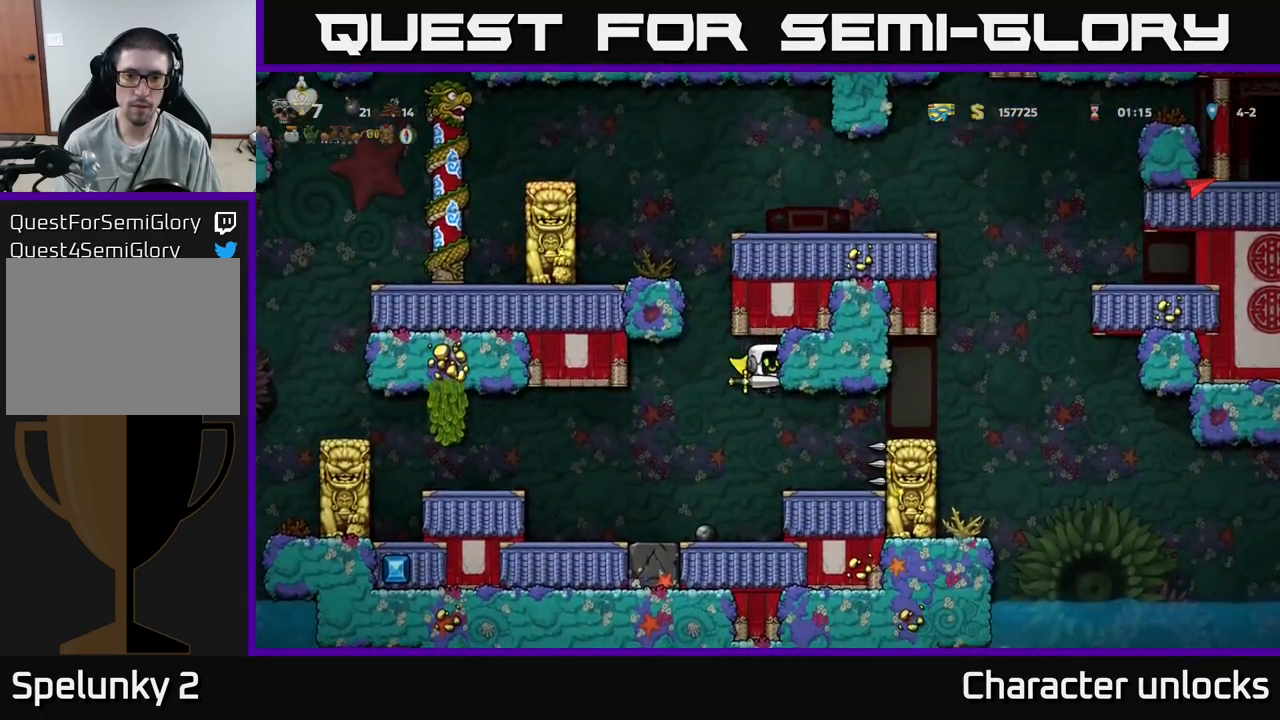
{"buttons": [], "events": [[33, "A", "down"], [150, "DPAD_LEFT", "up"], [483, "A", "up"]]}
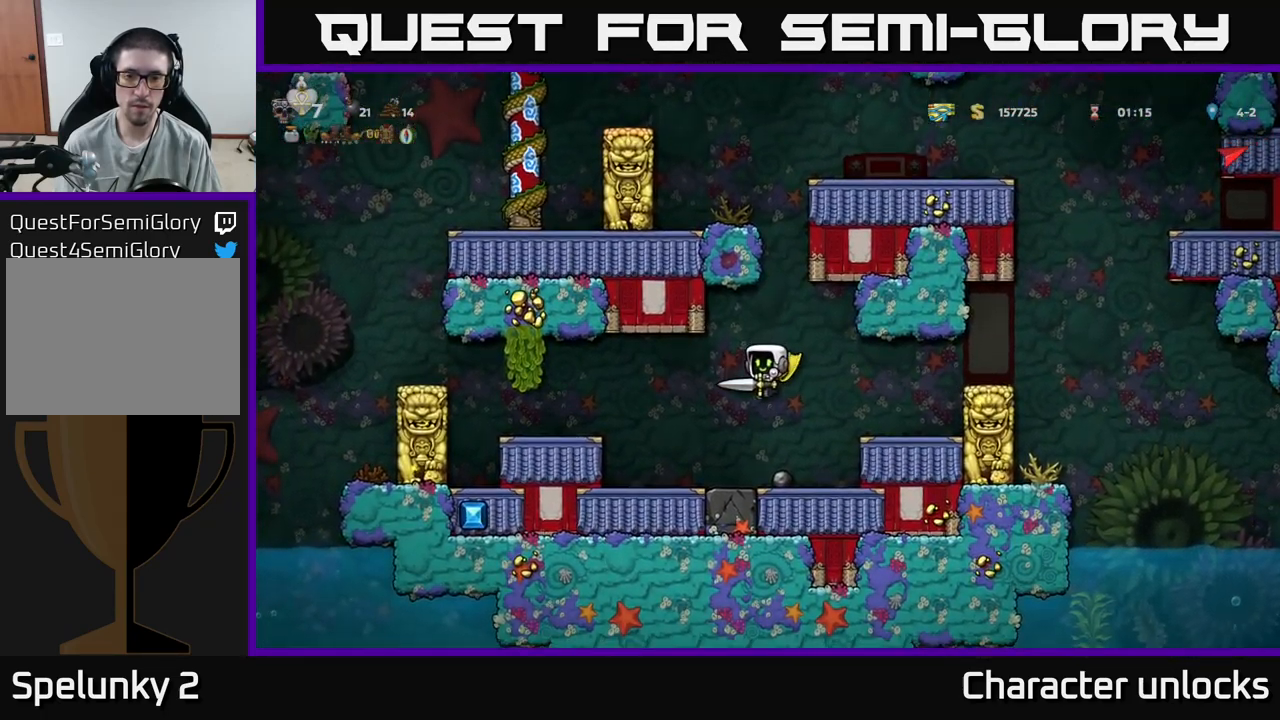
{"buttons": ["DPAD_RIGHT"], "events": [[333, "A", "down"], [350, "DPAD_RIGHT", "down"], [467, "A", "up"]]}
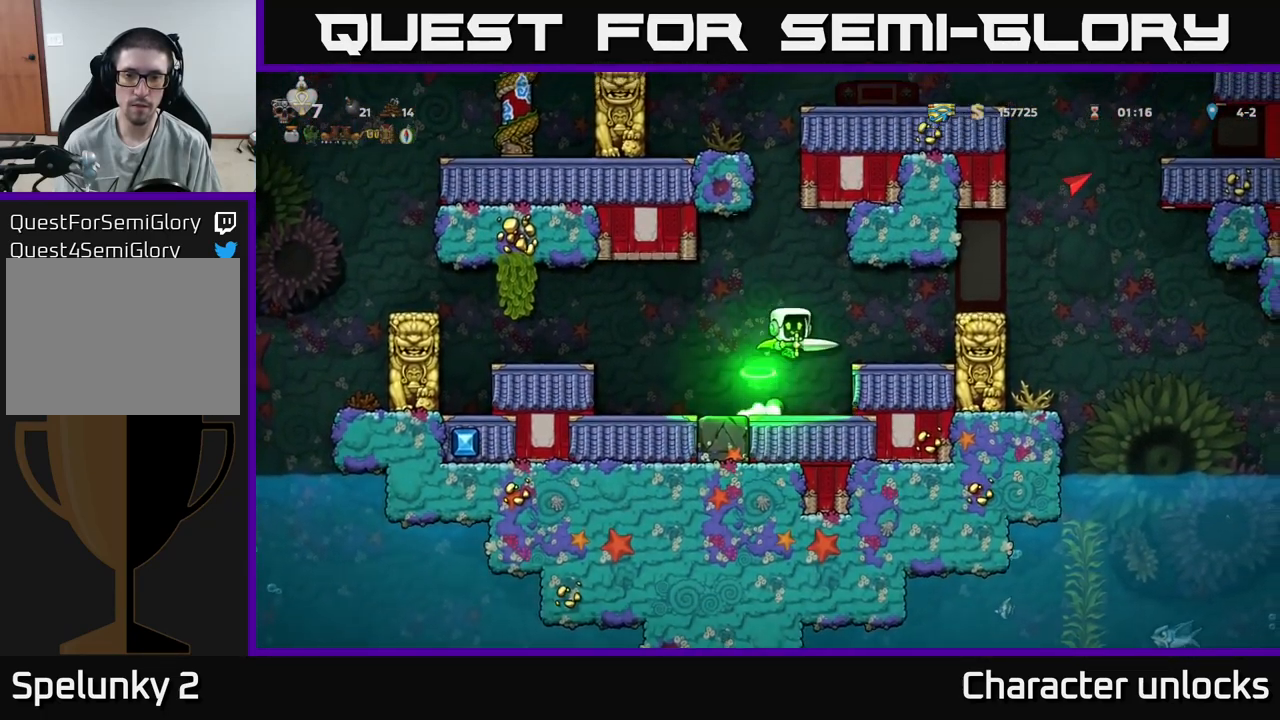
{"buttons": [], "events": [[17, "DPAD_RIGHT", "up"], [83, "DPAD_LEFT", "down"], [117, "DPAD_LEFT", "up"]]}
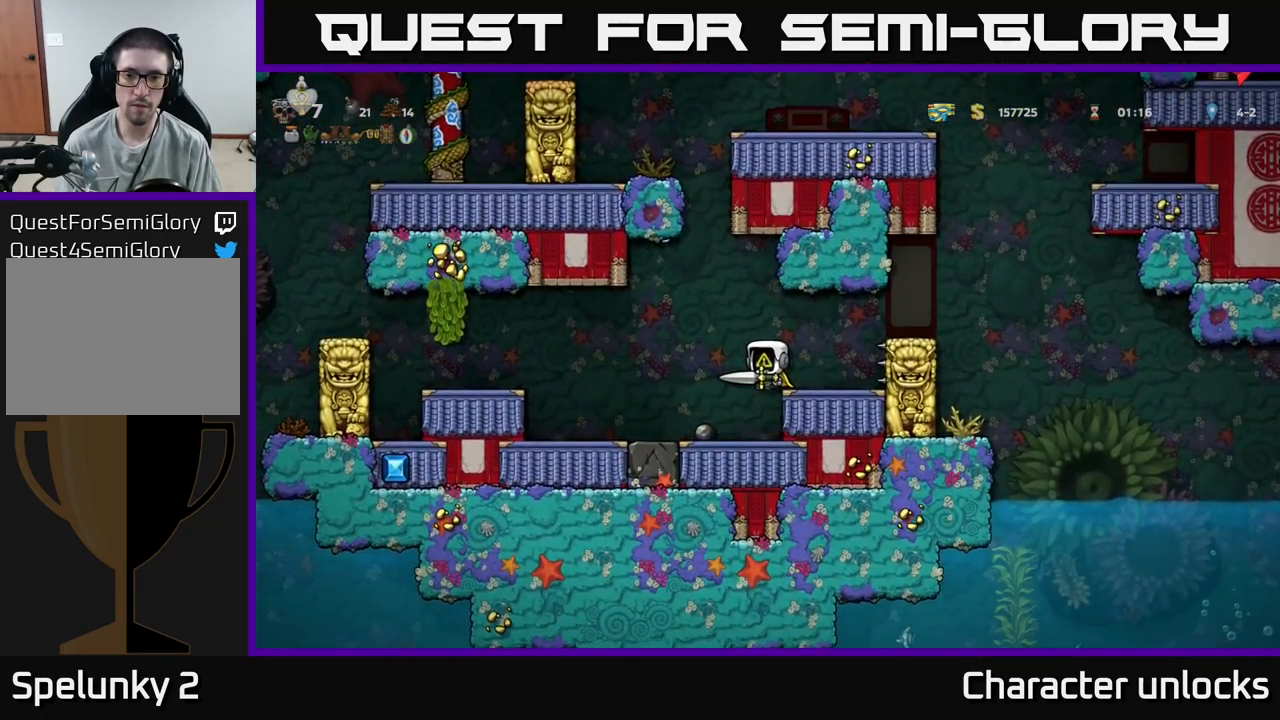
{"buttons": ["DPAD_RIGHT"], "events": [[334, "DPAD_RIGHT", "down"], [384, "A", "down"], [500, "A", "up"]]}
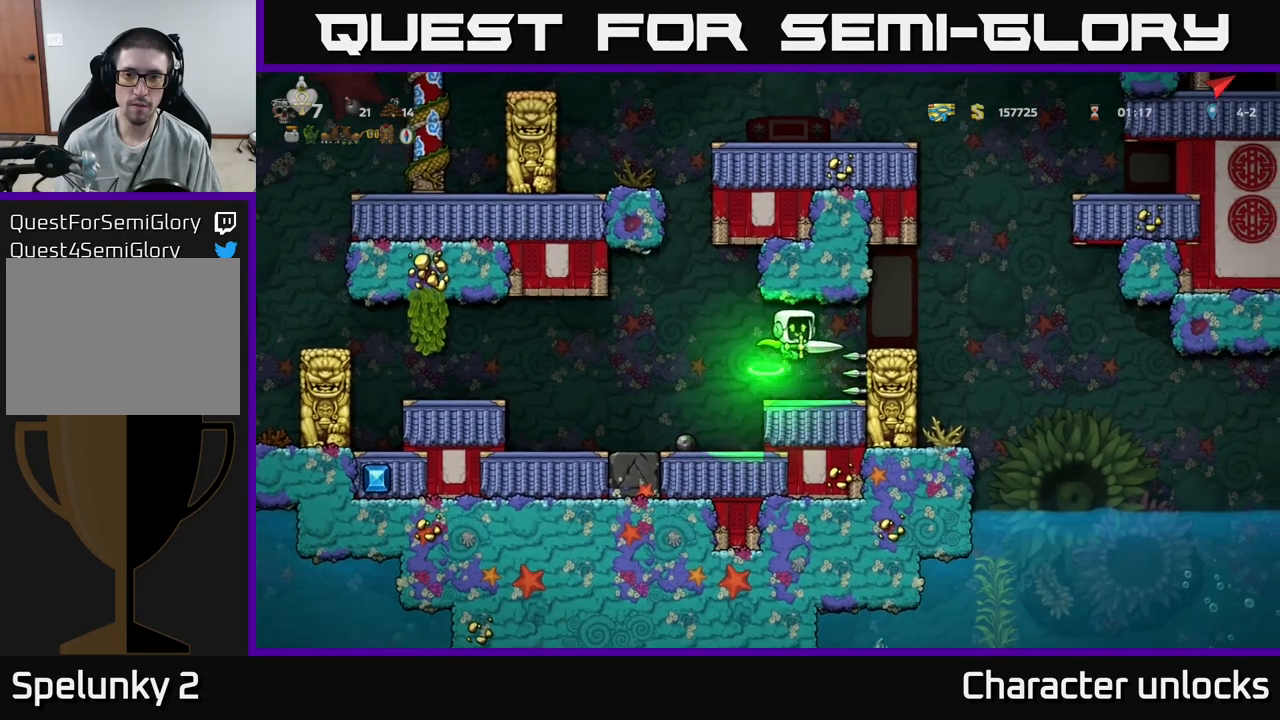
{"buttons": ["DPAD_RIGHT"], "events": [[84, "DPAD_RIGHT", "up"], [434, "DPAD_RIGHT", "down"]]}
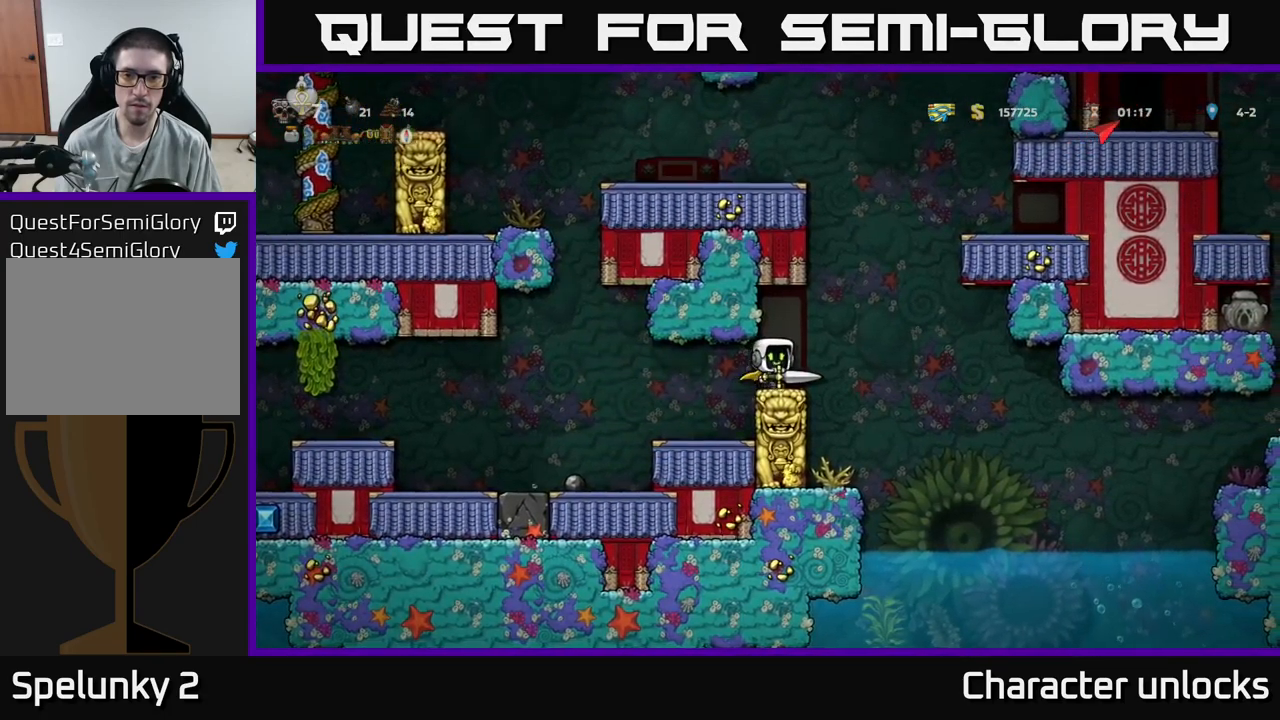
{"buttons": ["DPAD_RIGHT"], "events": [[67, "A", "down"], [467, "A", "up"]]}
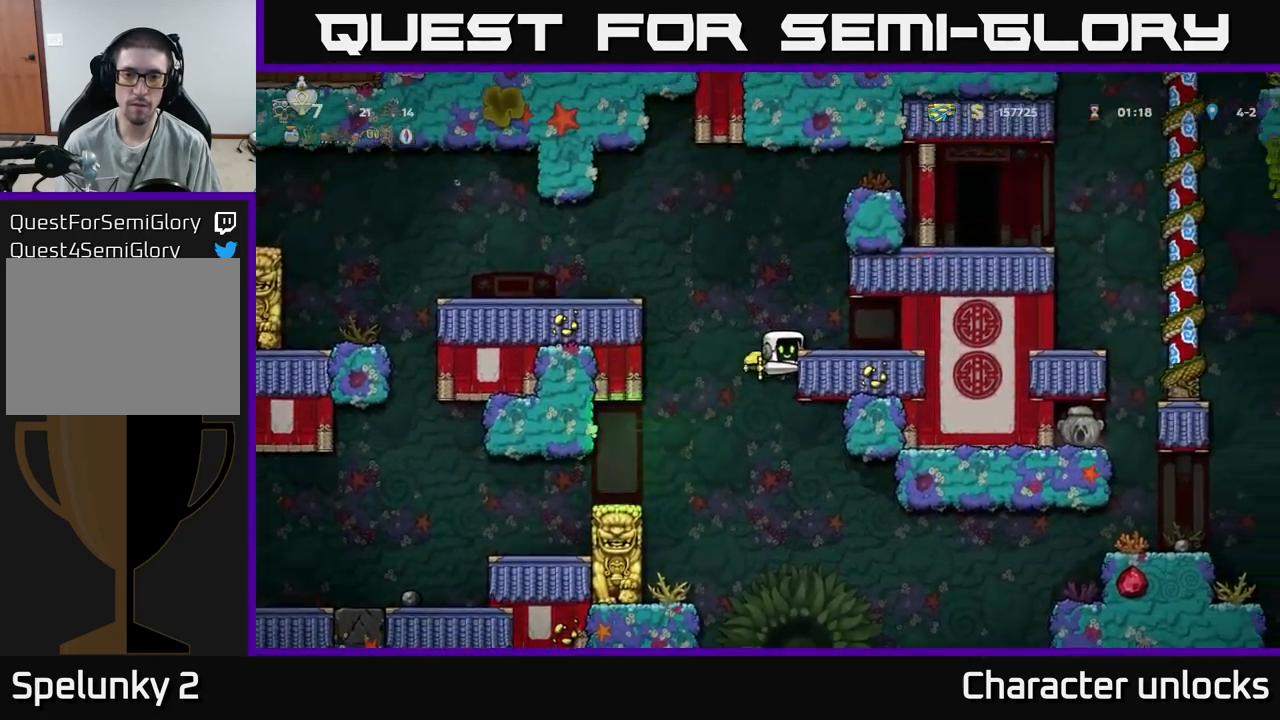
{"buttons": ["DPAD_LEFT"], "events": [[100, "A", "down"], [100, "DPAD_RIGHT", "up"], [134, "DPAD_LEFT", "down"], [450, "A", "up"]]}
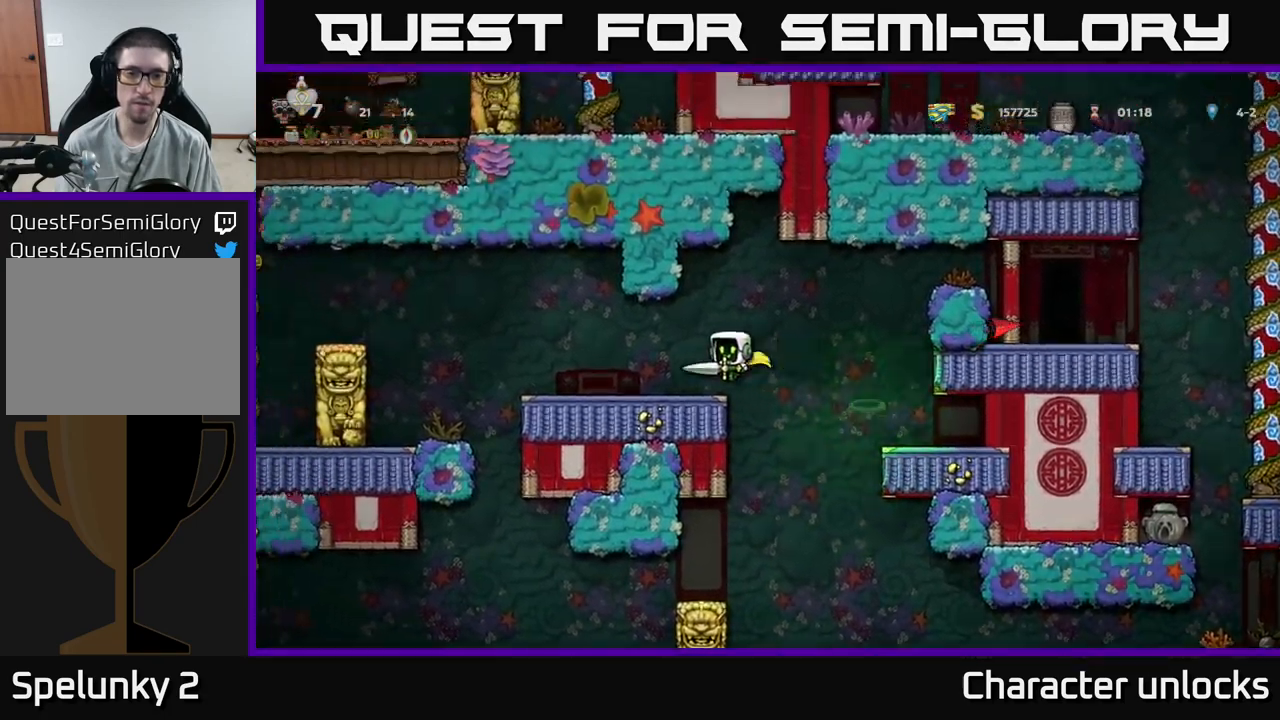
{"buttons": ["DPAD_RIGHT"], "events": [[17, "DPAD_LEFT", "up"], [184, "DPAD_RIGHT", "down"], [267, "A", "down"], [484, "A", "up"]]}
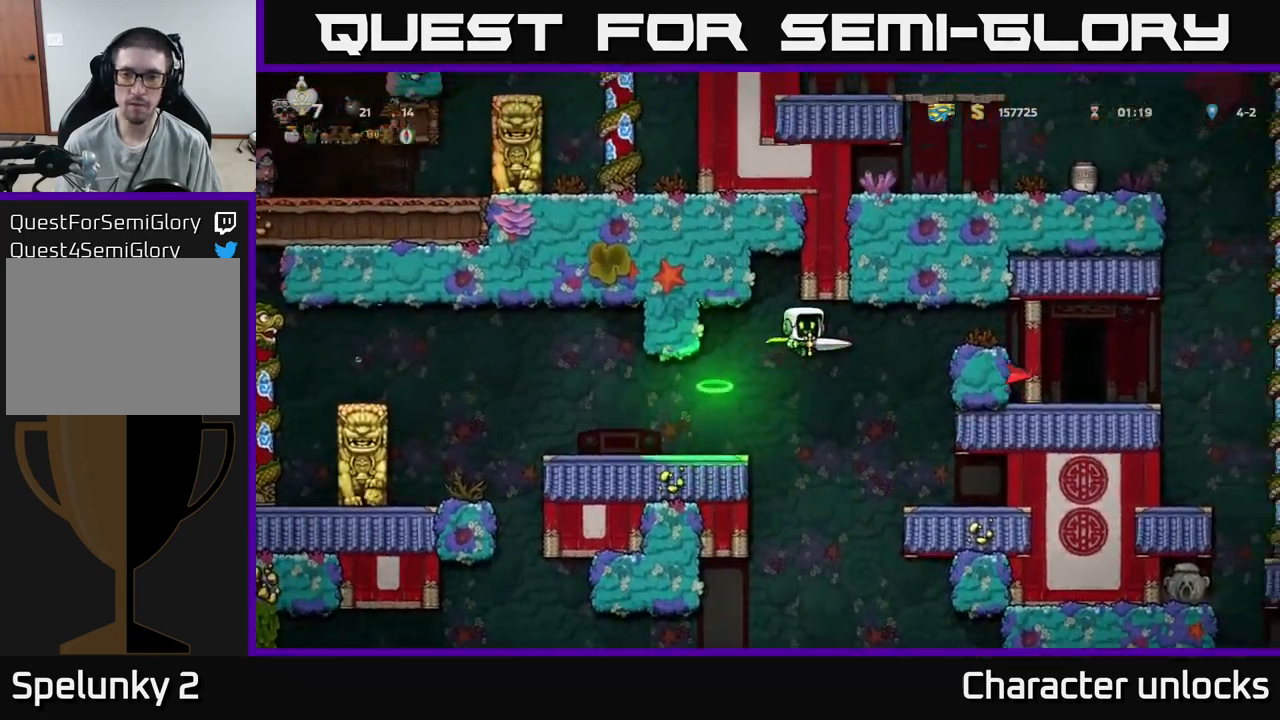
{"buttons": ["DPAD_RIGHT"], "events": [[67, "A", "down"], [334, "A", "up"]]}
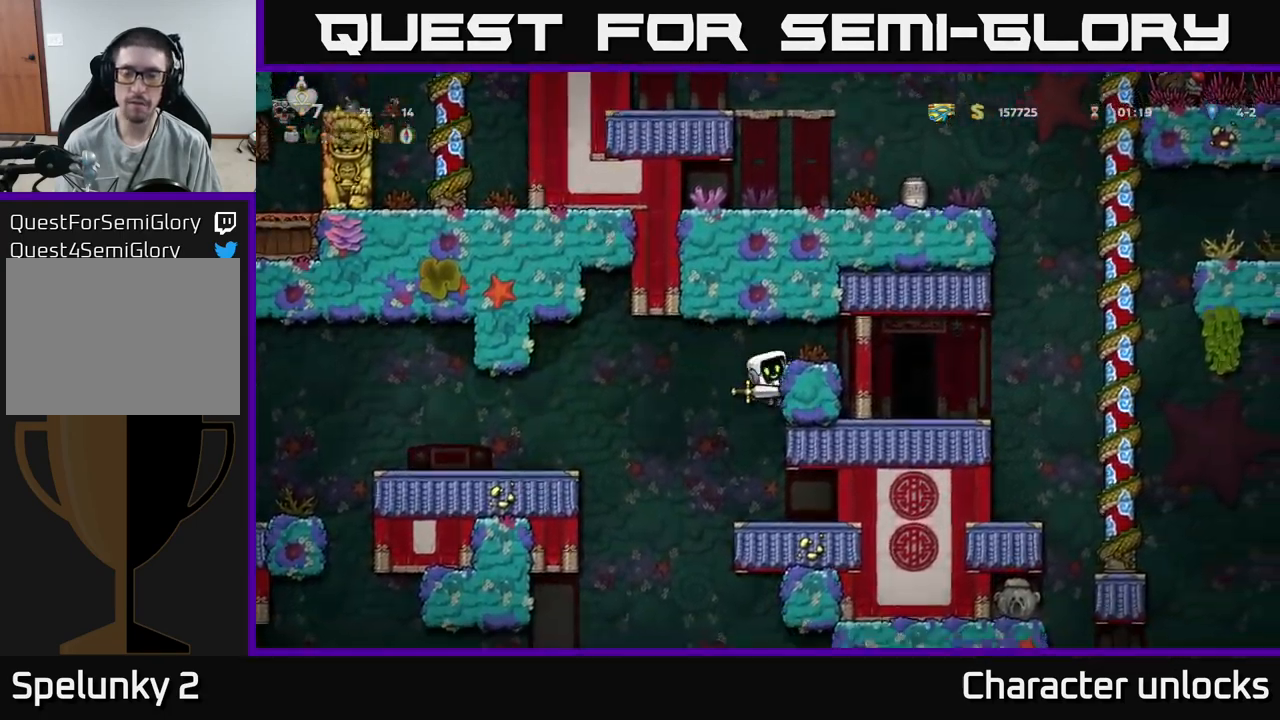
{"buttons": [], "events": [[100, "A", "down"], [217, "A", "up"], [400, "DPAD_RIGHT", "up"]]}
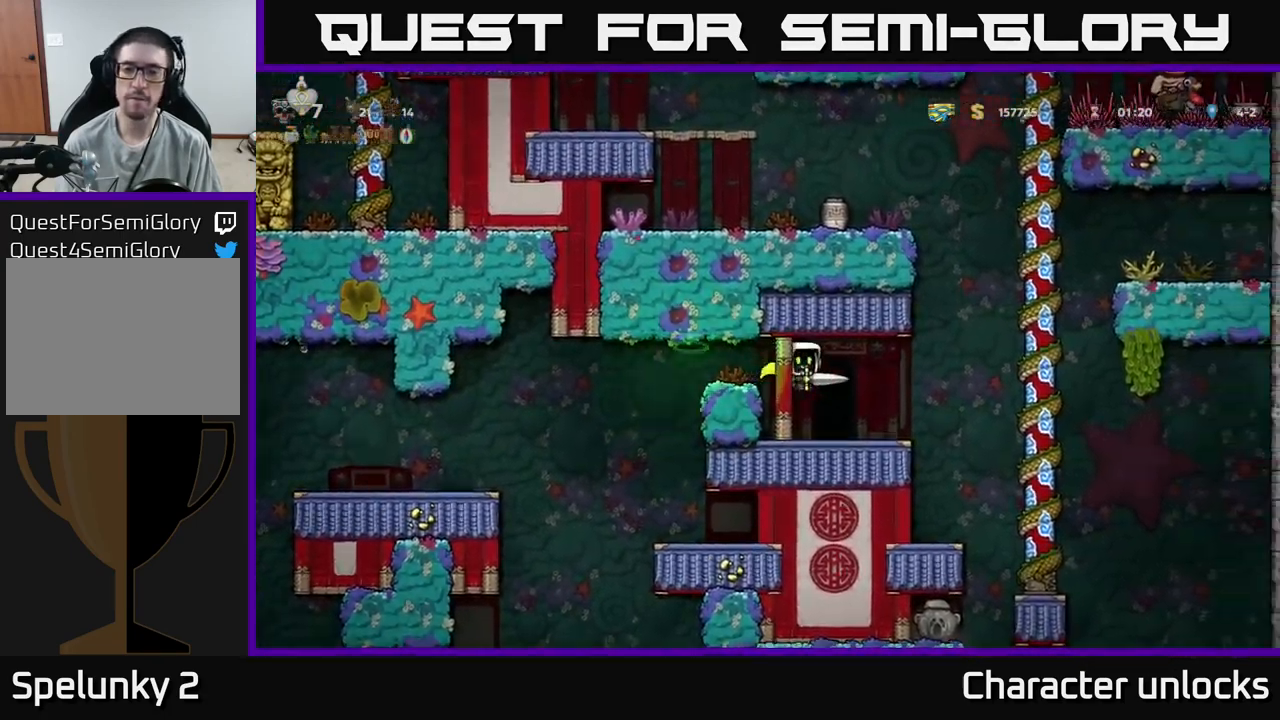
{"buttons": [], "events": []}
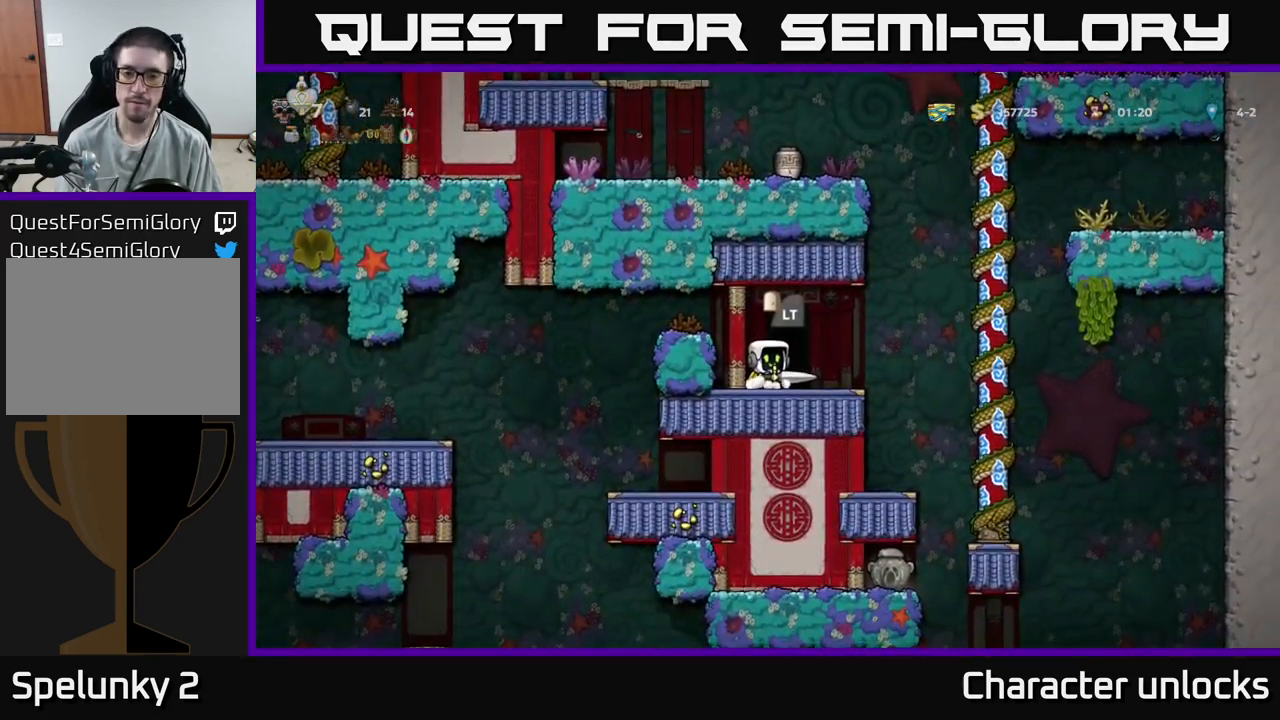
{"buttons": ["DPAD_LEFT"], "events": [[184, "DPAD_RIGHT", "down"], [300, "DPAD_RIGHT", "up"], [484, "DPAD_LEFT", "down"]]}
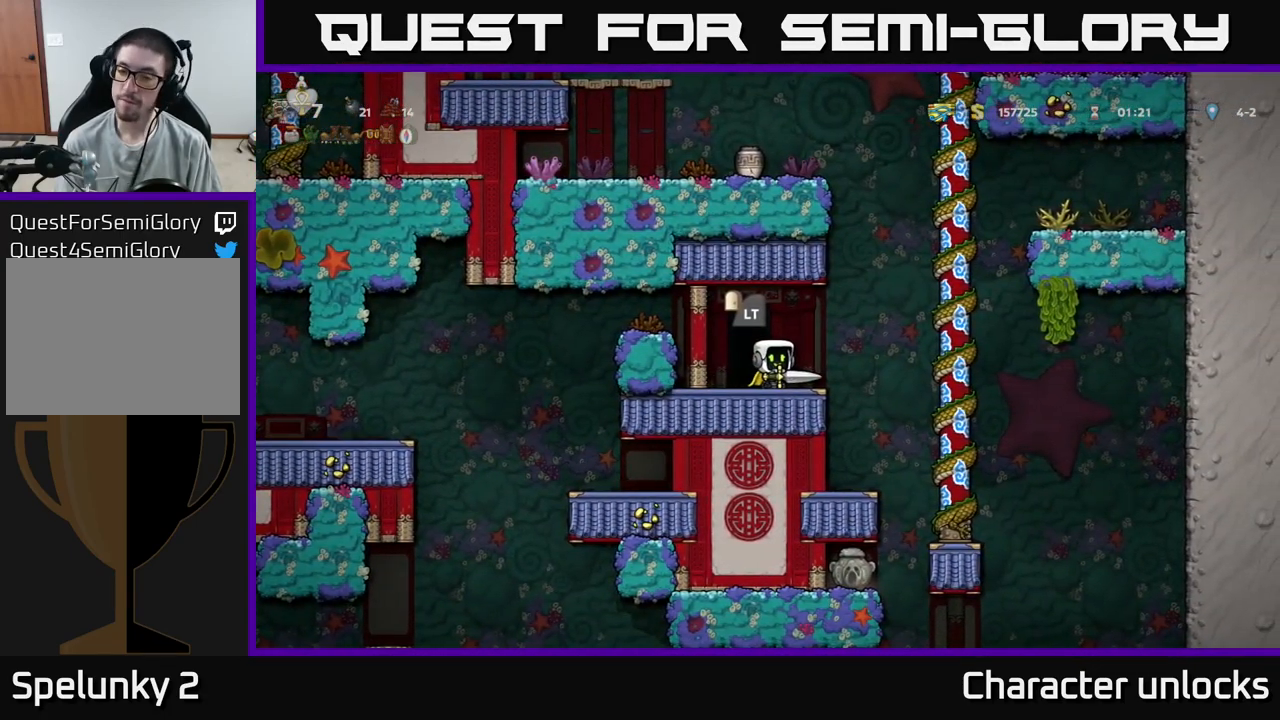
{"buttons": [], "events": [[34, "DPAD_LEFT", "up"]]}
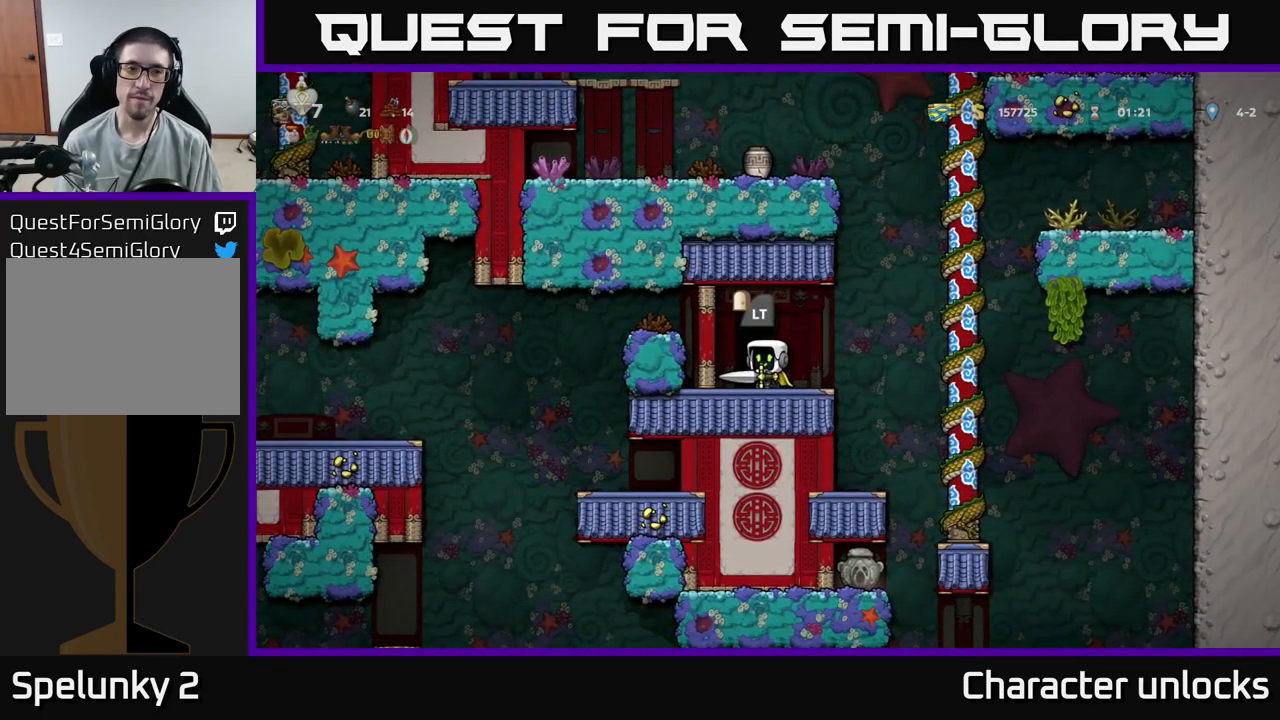
{"buttons": [], "events": [[216, "L2", "down"], [316, "L2", "up"]]}
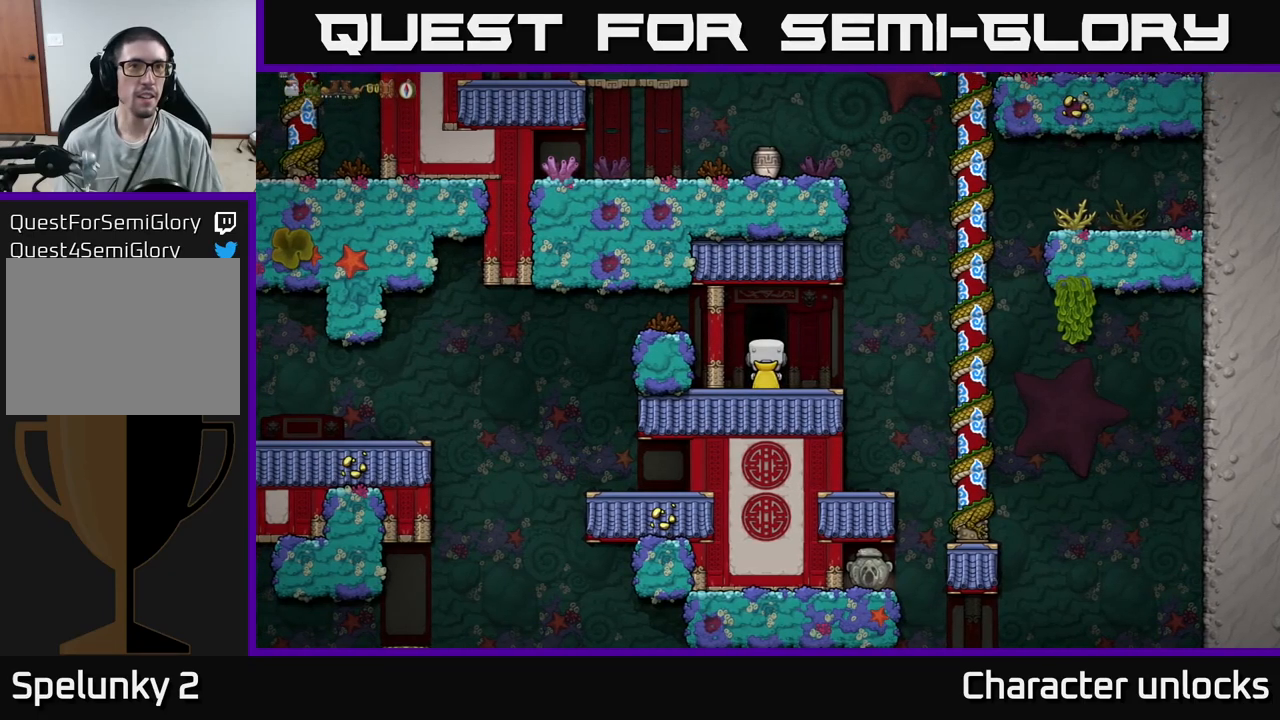
{"buttons": [], "events": []}
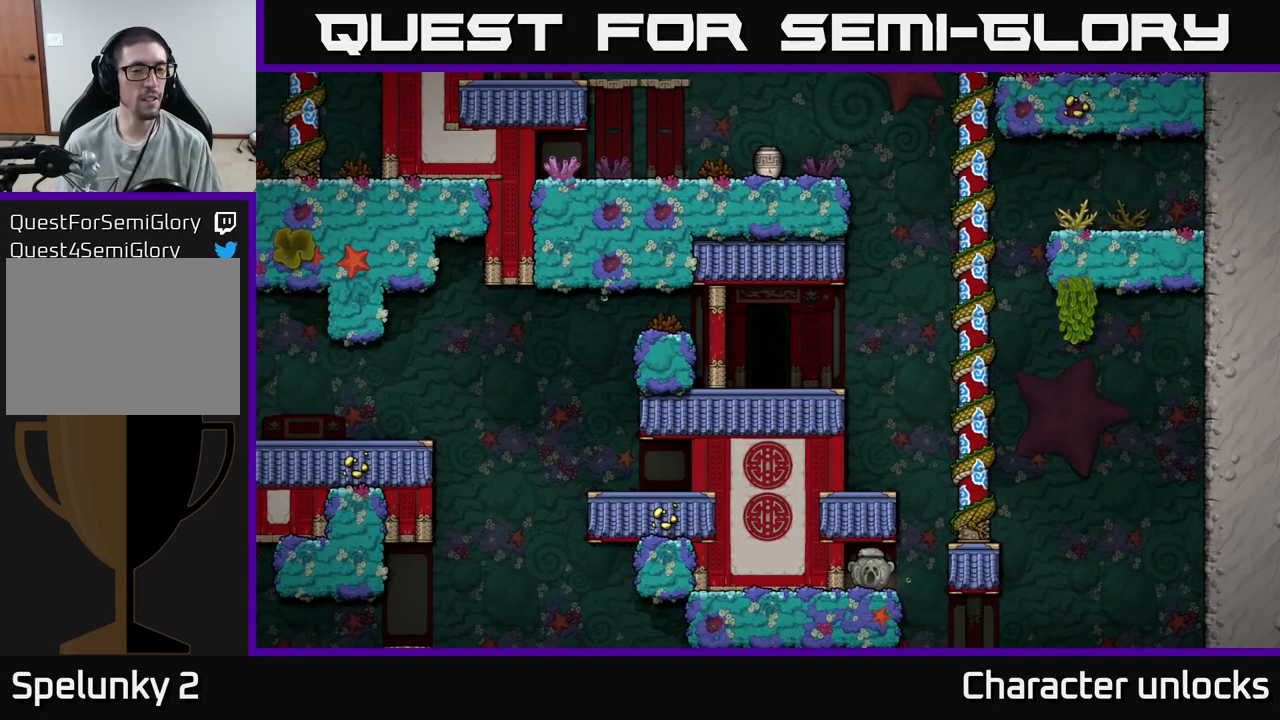
{"buttons": [], "events": []}
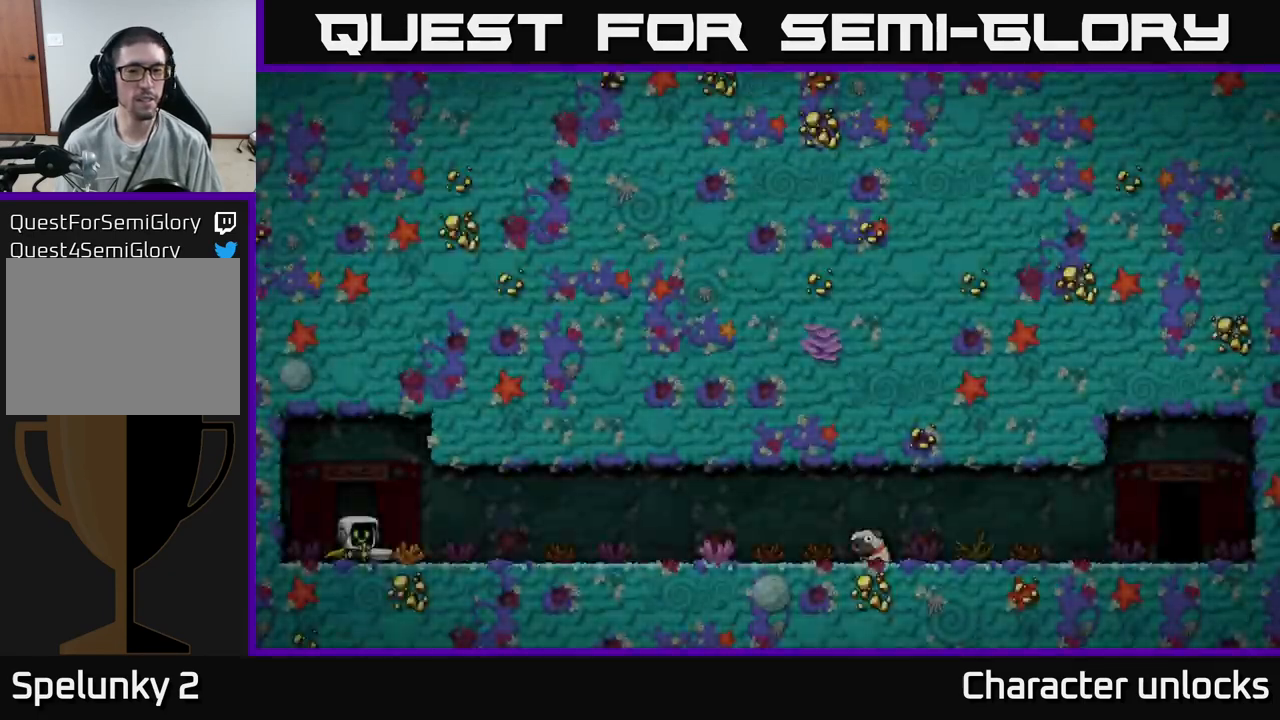
{"buttons": [], "events": [[266, "A", "down"], [433, "A", "up"]]}
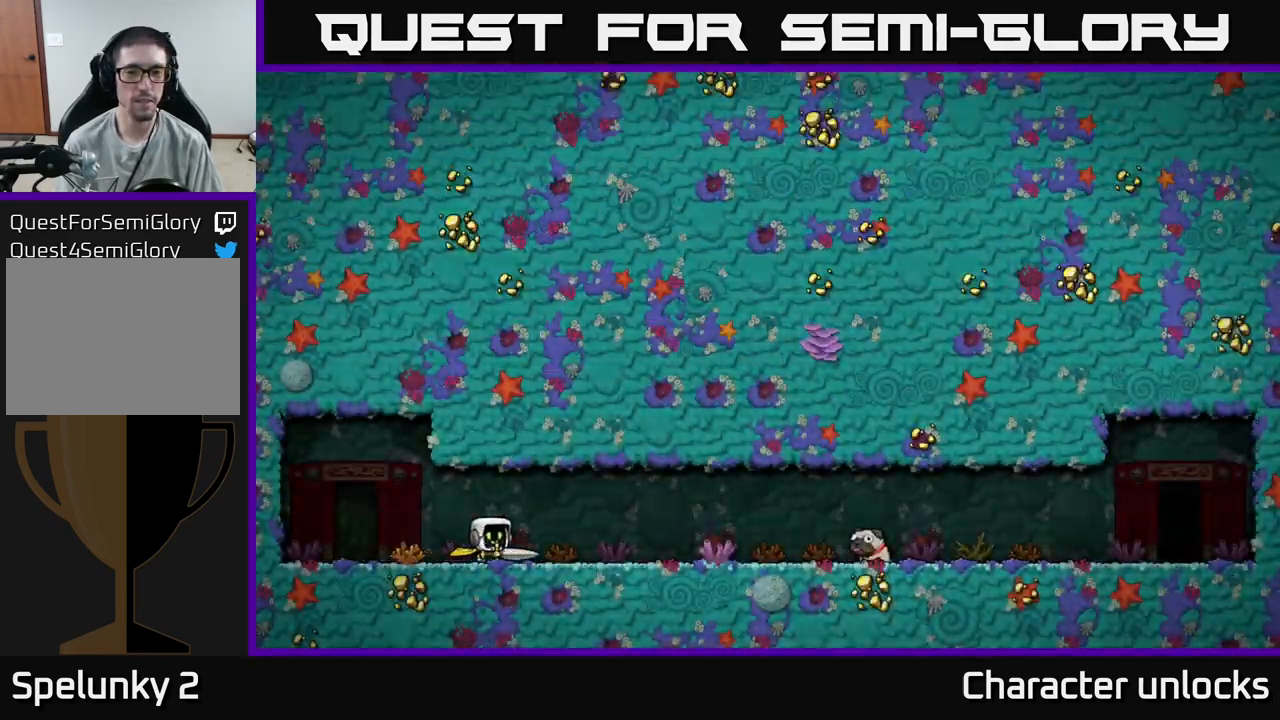
{"buttons": [], "events": []}
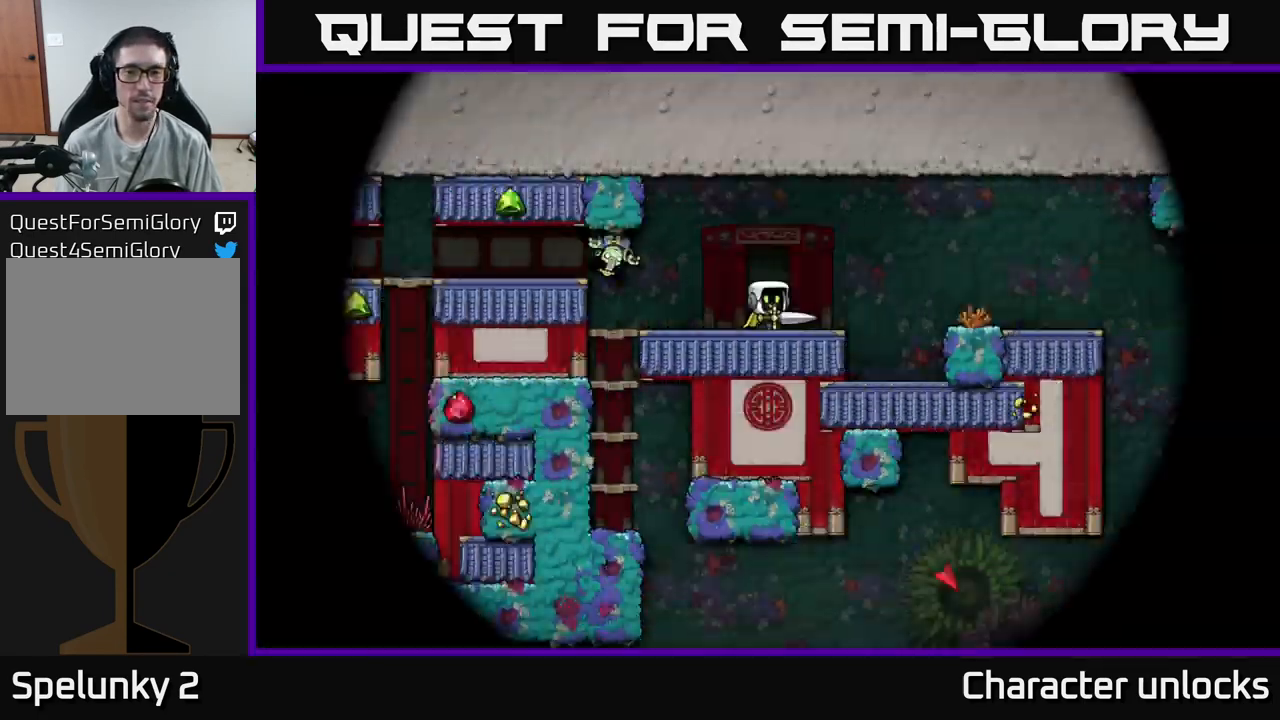
{"buttons": [], "events": []}
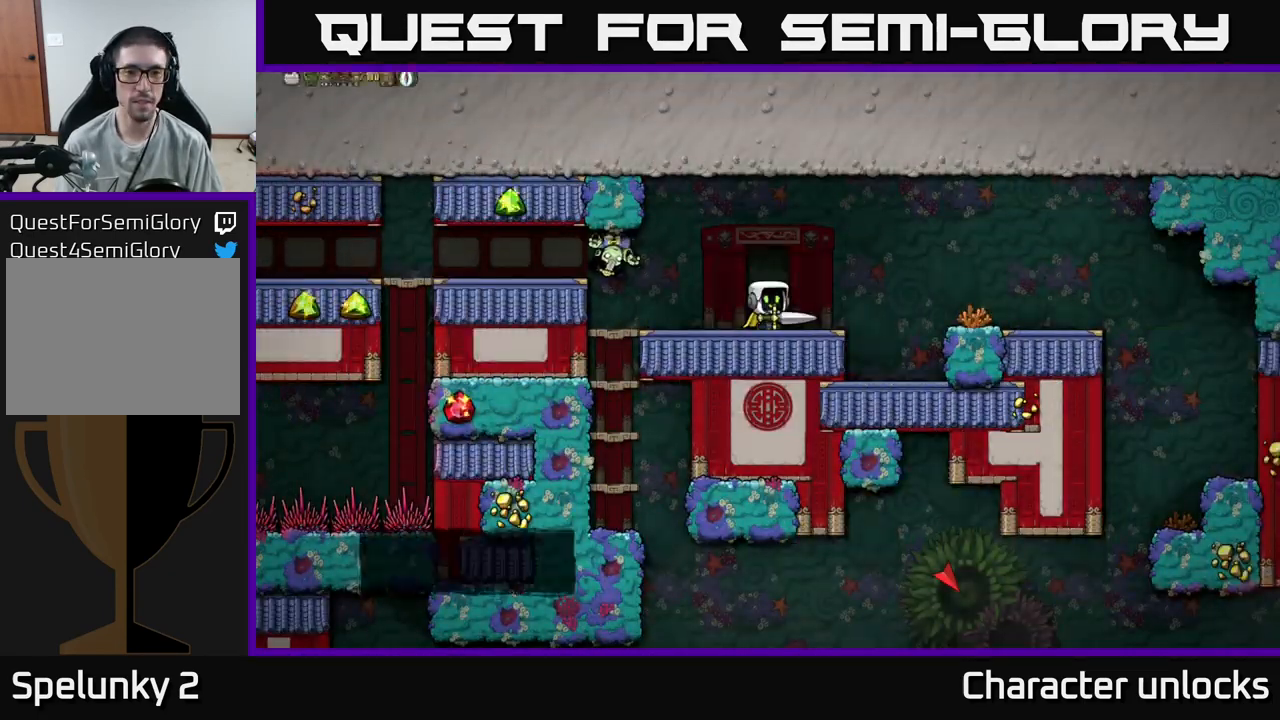
{"buttons": ["DPAD_LEFT"], "events": [[50, "DPAD_RIGHT", "down"], [216, "DPAD_RIGHT", "up"], [316, "DPAD_LEFT", "down"], [383, "DPAD_LEFT", "up"], [500, "DPAD_LEFT", "down"]]}
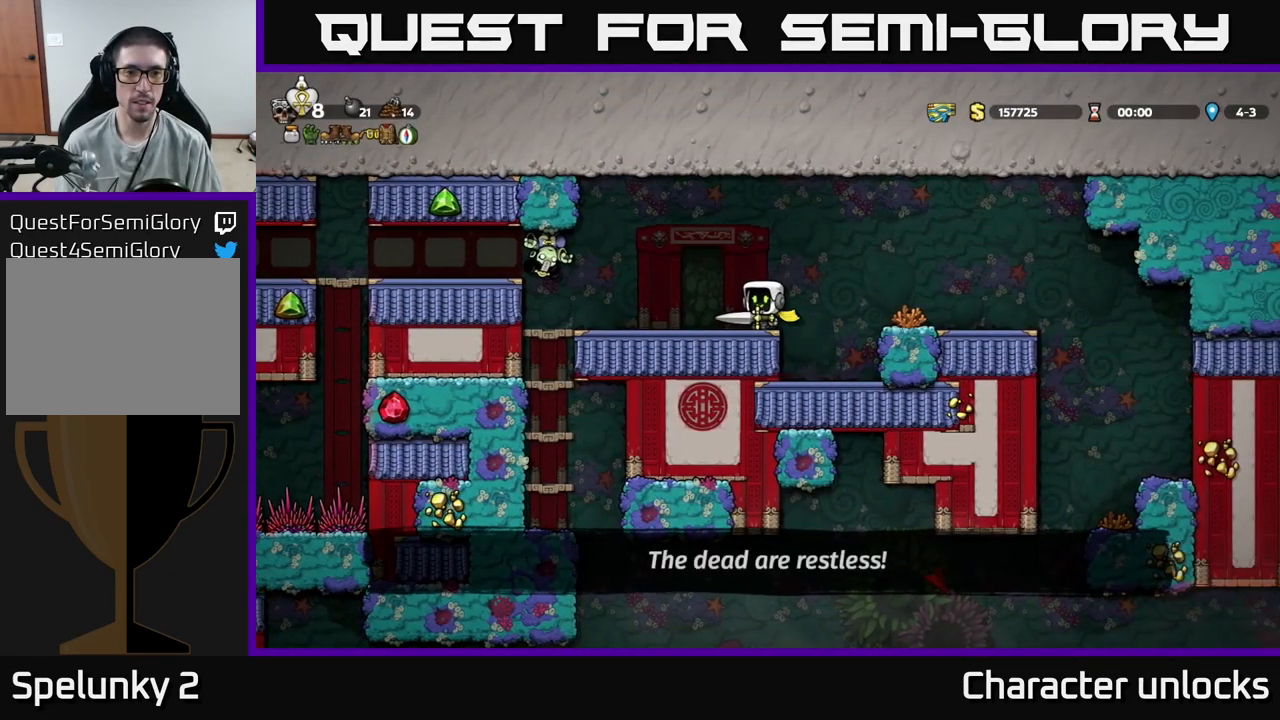
{"buttons": ["DPAD_RIGHT"], "events": [[16, "A", "down"], [83, "X", "down"], [183, "A", "up"], [200, "X", "up"], [300, "DPAD_LEFT", "up"], [383, "DPAD_RIGHT", "down"]]}
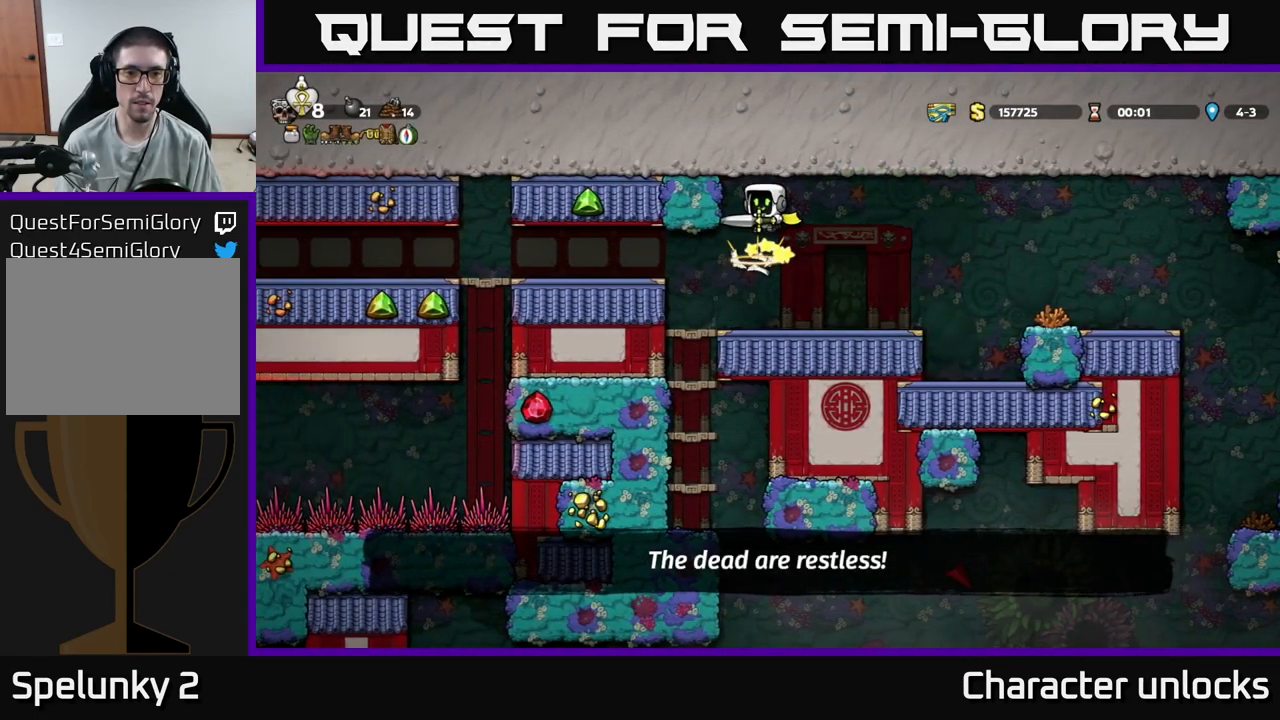
{"buttons": ["DPAD_RIGHT"], "events": [[200, "DPAD_RIGHT", "up"], [366, "DPAD_LEFT", "down"], [466, "DPAD_LEFT", "up"], [500, "DPAD_RIGHT", "down"]]}
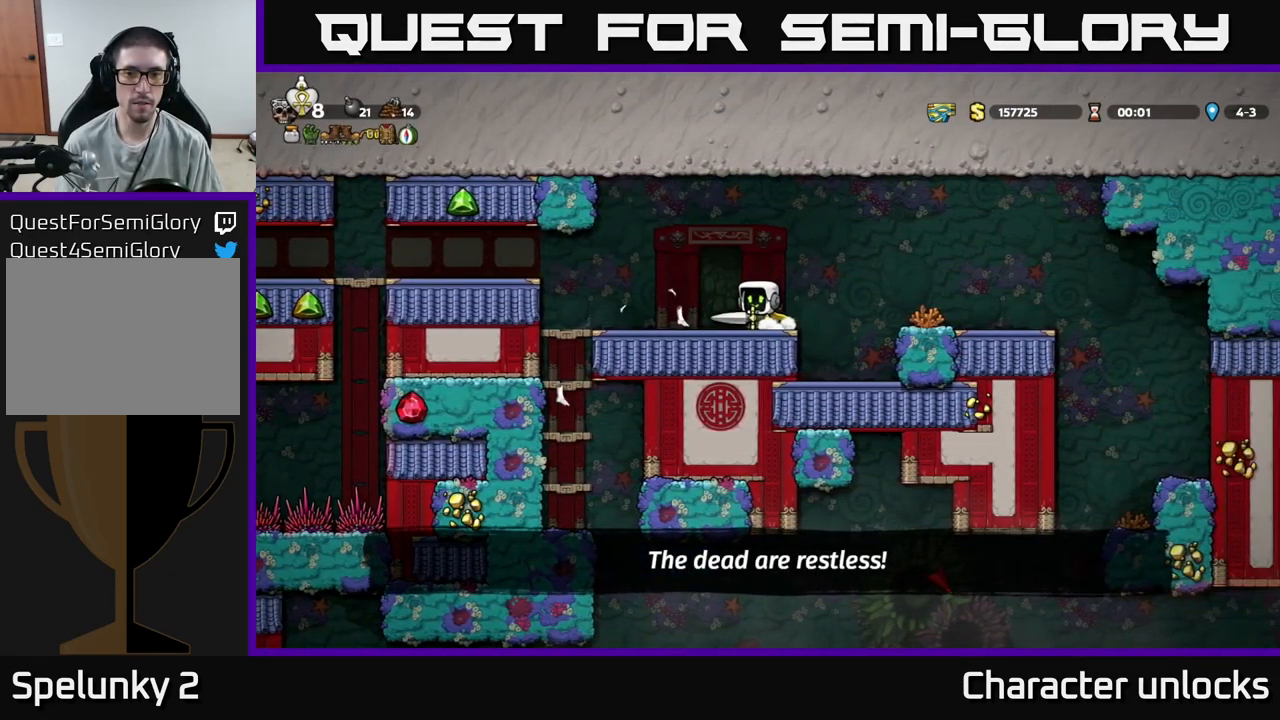
{"buttons": ["DPAD_RIGHT"], "events": [[33, "A", "down"], [133, "A", "up"]]}
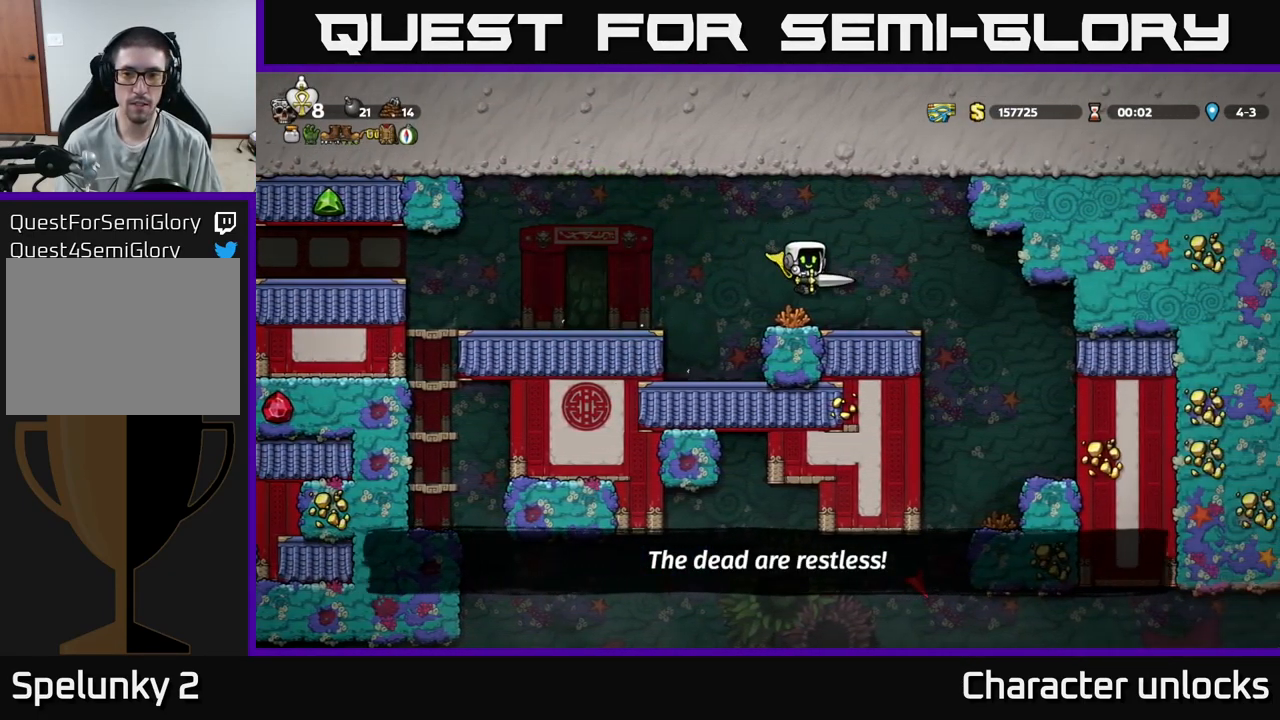
{"buttons": ["DPAD_LEFT"], "events": [[16, "DPAD_RIGHT", "up"], [133, "DPAD_LEFT", "down"], [300, "A", "down"], [400, "A", "up"]]}
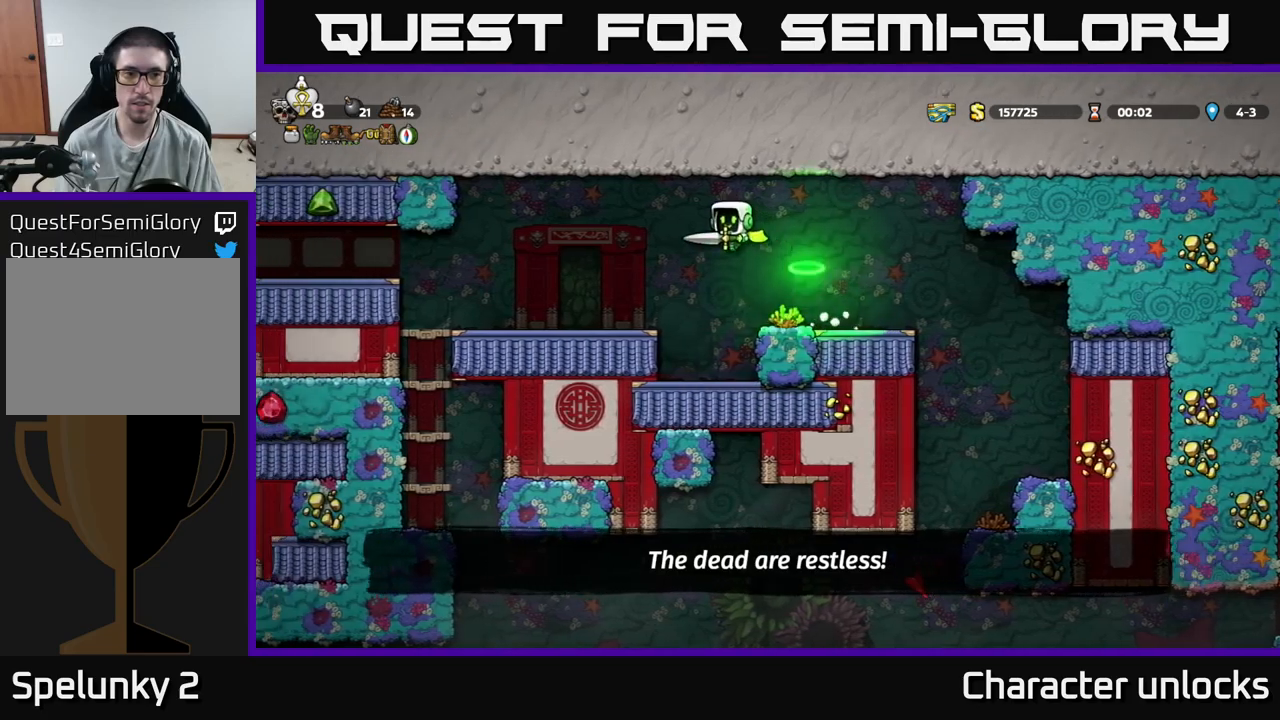
{"buttons": ["DPAD_LEFT"], "events": []}
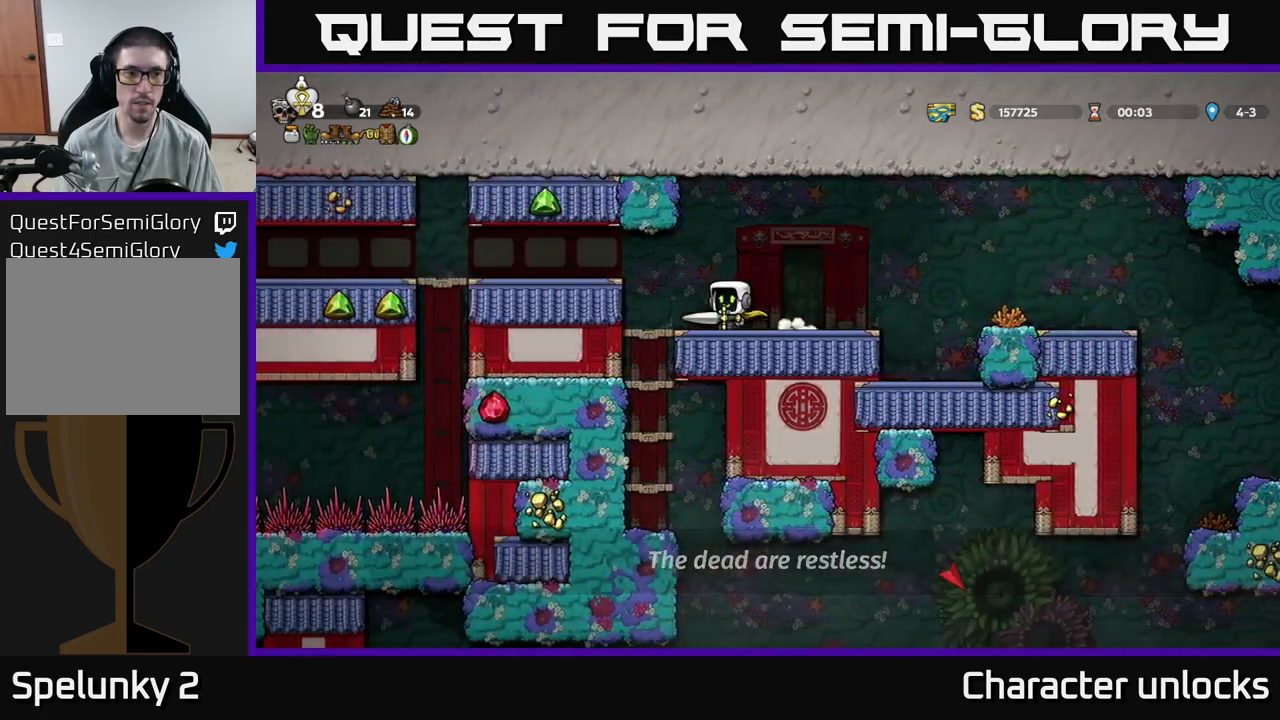
{"buttons": [], "events": [[83, "A", "down"], [183, "A", "up"], [417, "DPAD_LEFT", "up"]]}
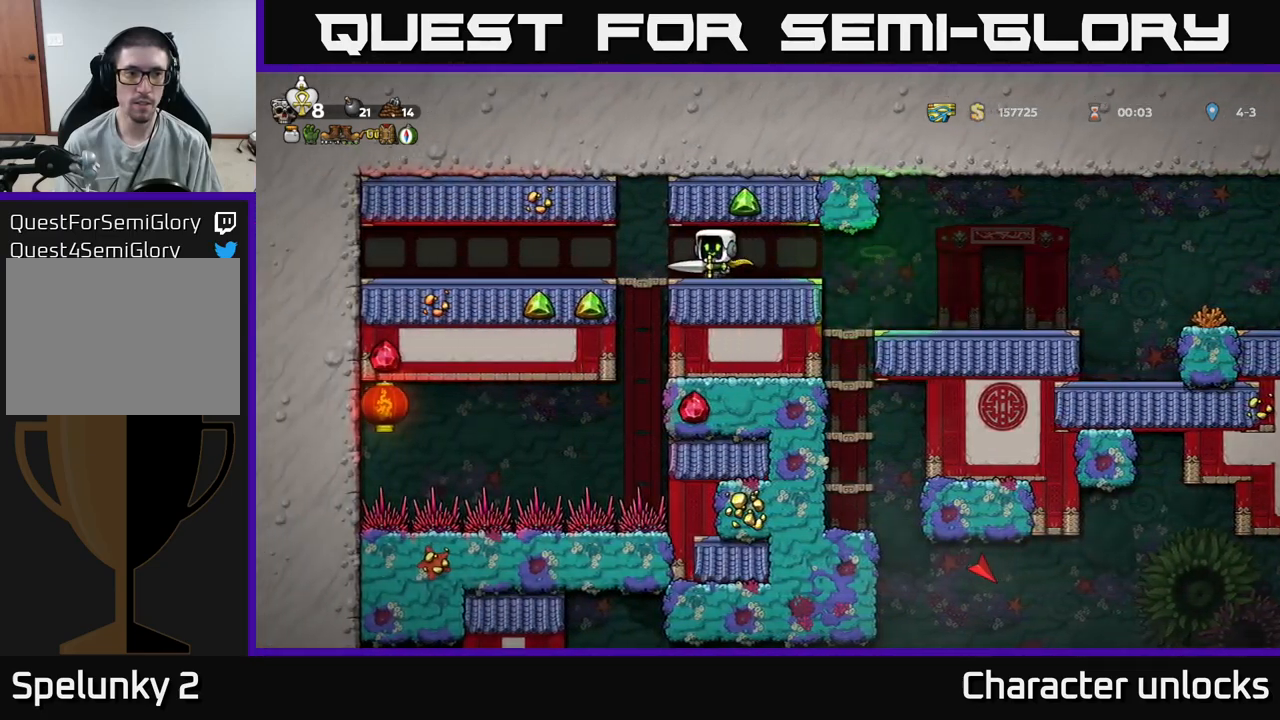
{"buttons": ["DPAD_RIGHT"], "events": [[267, "DPAD_RIGHT", "down"]]}
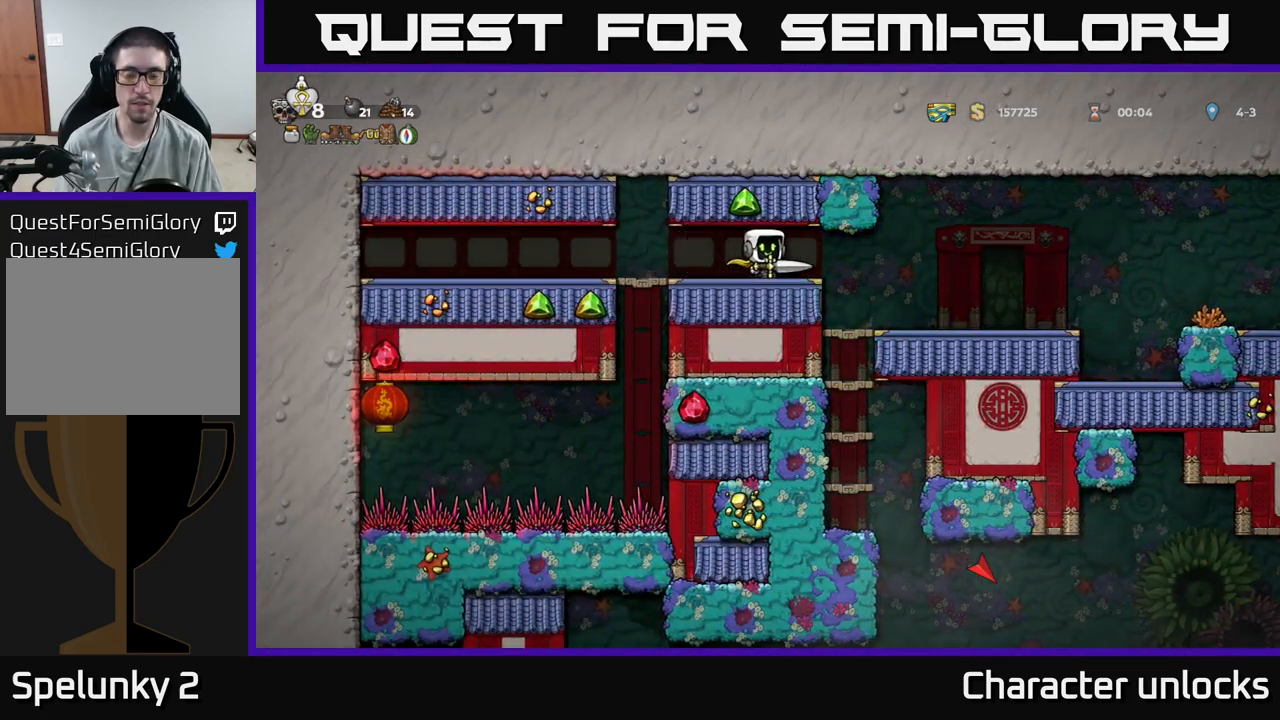
{"buttons": ["DPAD_RIGHT"], "events": []}
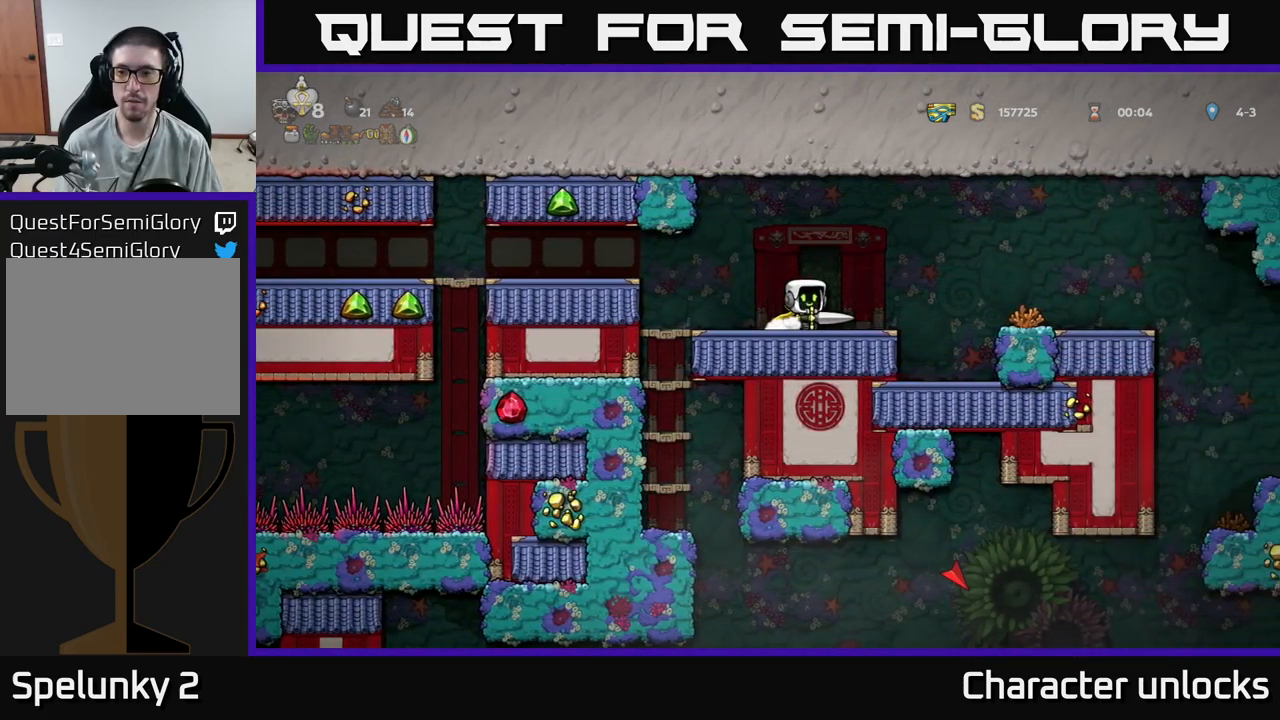
{"buttons": ["DPAD_RIGHT"], "events": [[150, "A", "down"], [233, "A", "up"]]}